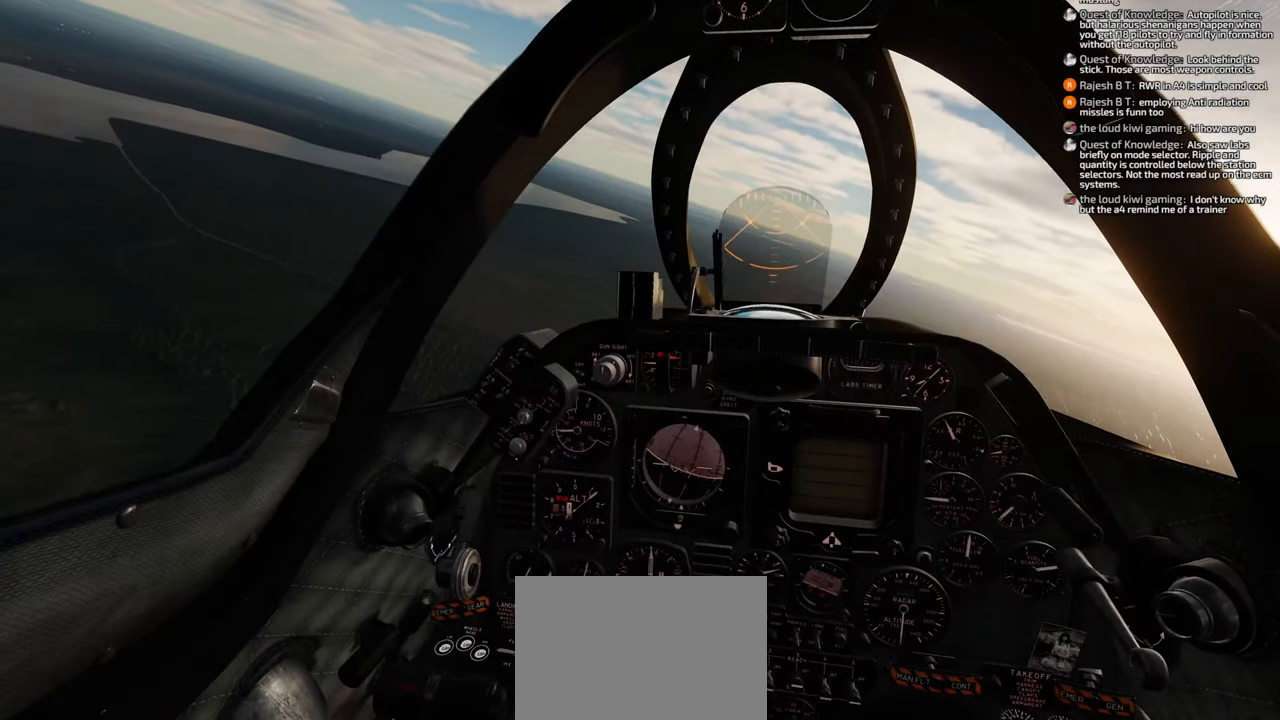
Gameplay with a controller (Xbox layout); each line is a JSON object with the inputs held at the frame after it. "events" lists button and stick changes between this image and that frame as [ms after this image, input, new state], when the widget could be followed in between. Not read: L2.
{"buttons": ["B"], "left_stick": "center", "right_stick": "center", "events": [[83, "B", "down"]]}
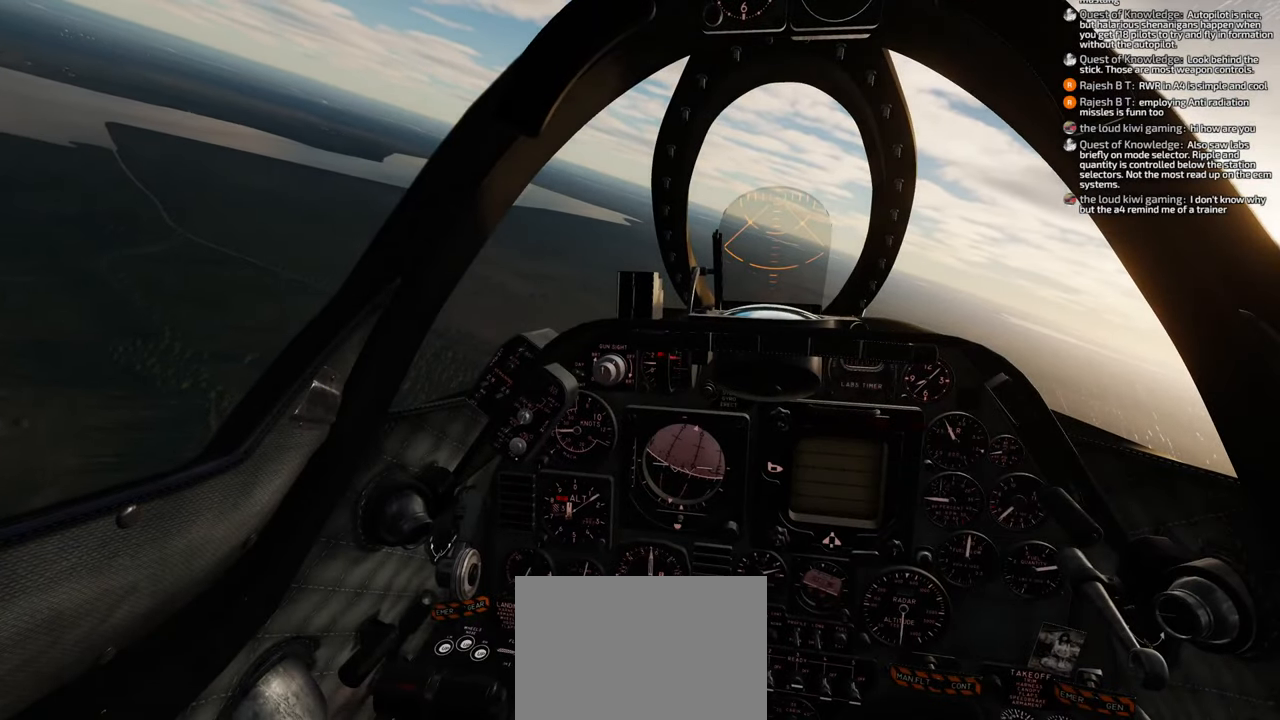
{"buttons": [], "left_stick": "center", "right_stick": "center", "events": [[117, "B", "up"]]}
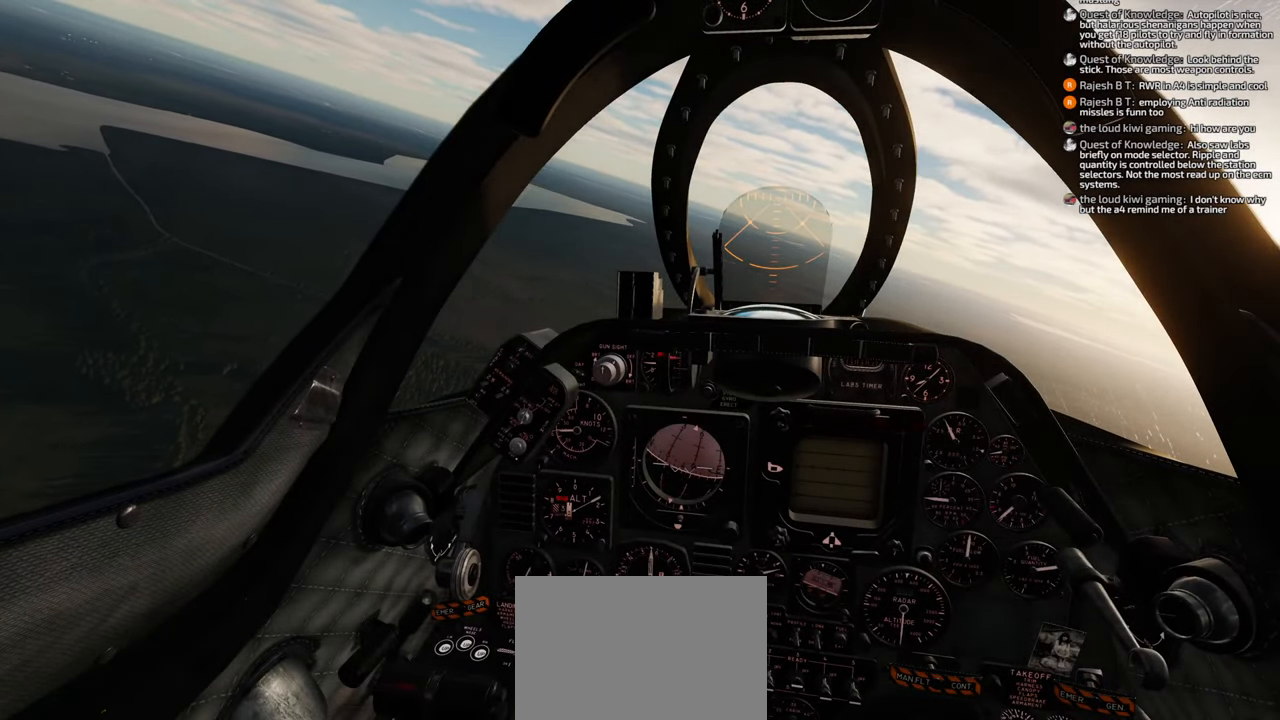
{"buttons": [], "left_stick": "center", "right_stick": "up-left", "events": [[433, "right_stick", "up-left"]]}
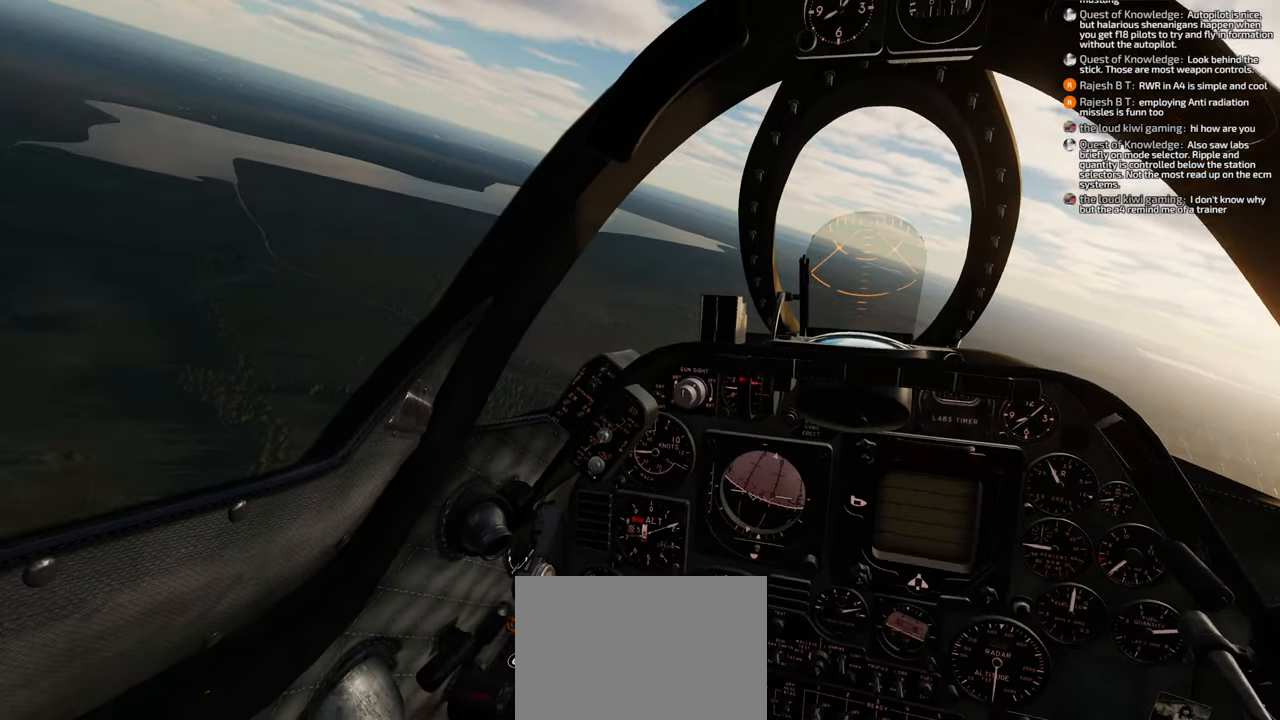
{"buttons": [], "left_stick": "center", "right_stick": "center", "events": [[67, "right_stick", "left"], [433, "right_stick", "center"]]}
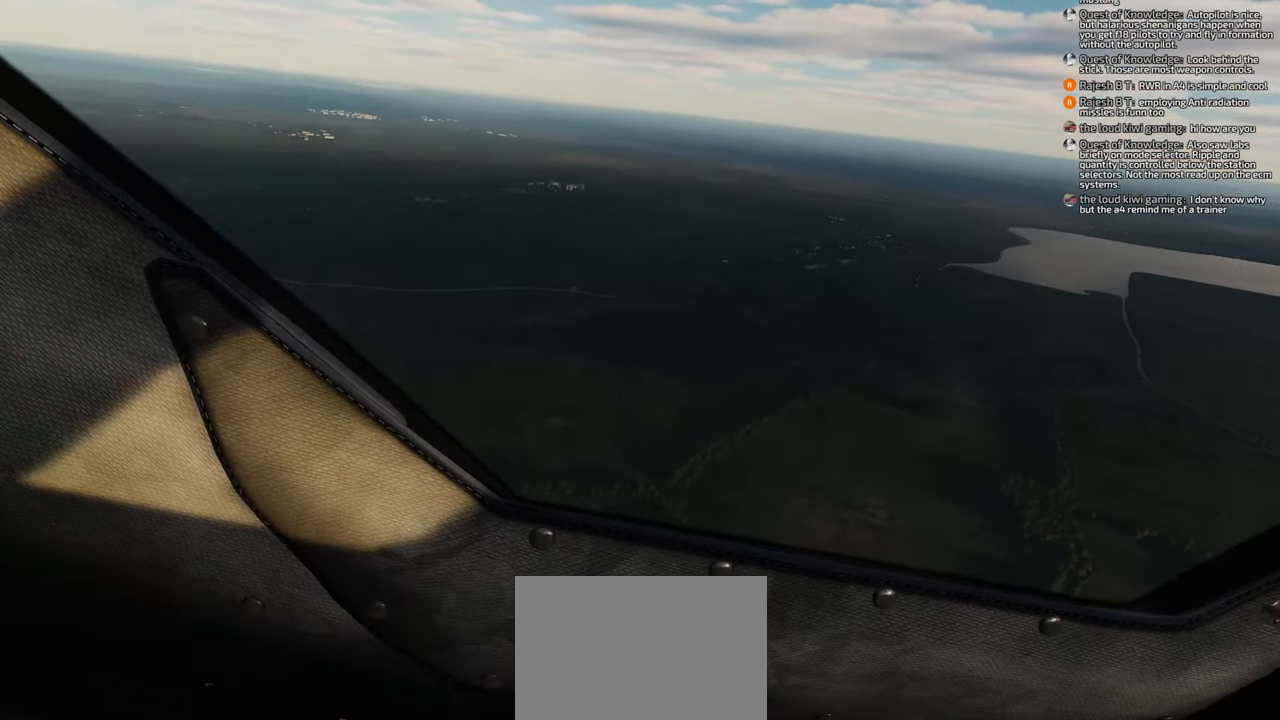
{"buttons": [], "left_stick": "center", "right_stick": "center", "events": []}
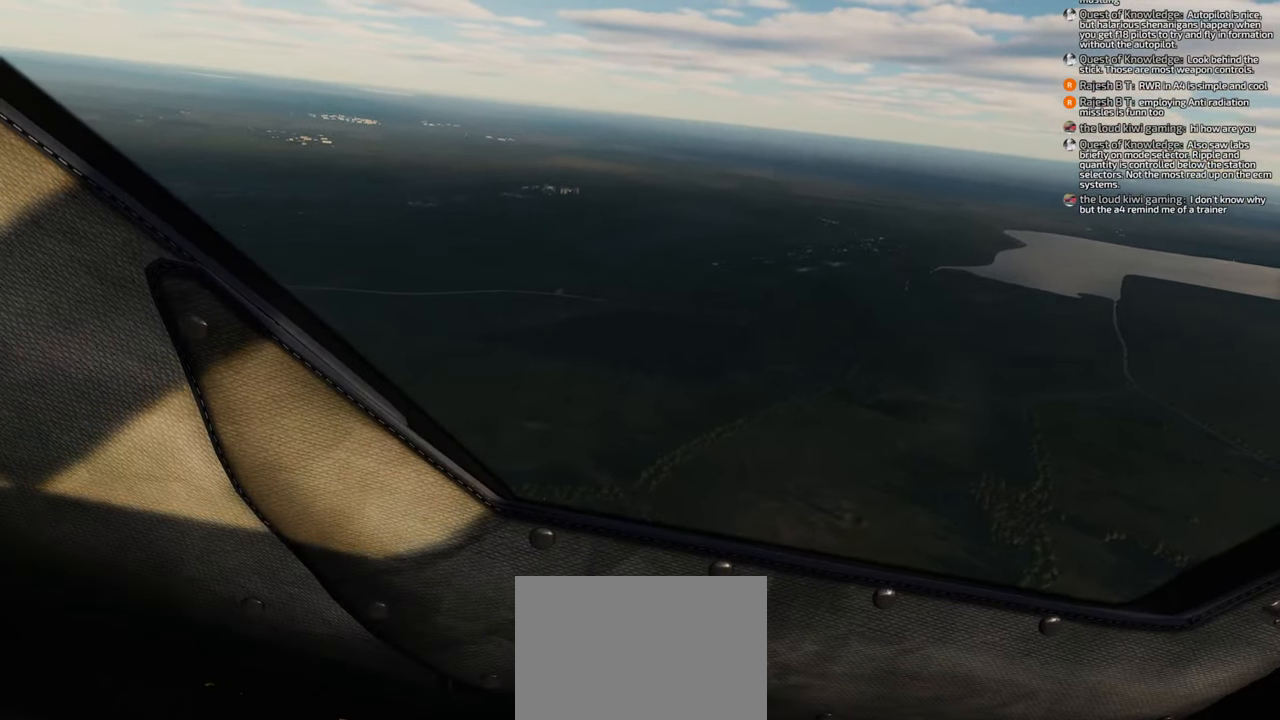
{"buttons": [], "left_stick": "center", "right_stick": "down-right", "events": [[133, "right_stick", "right"], [367, "right_stick", "down-right"]]}
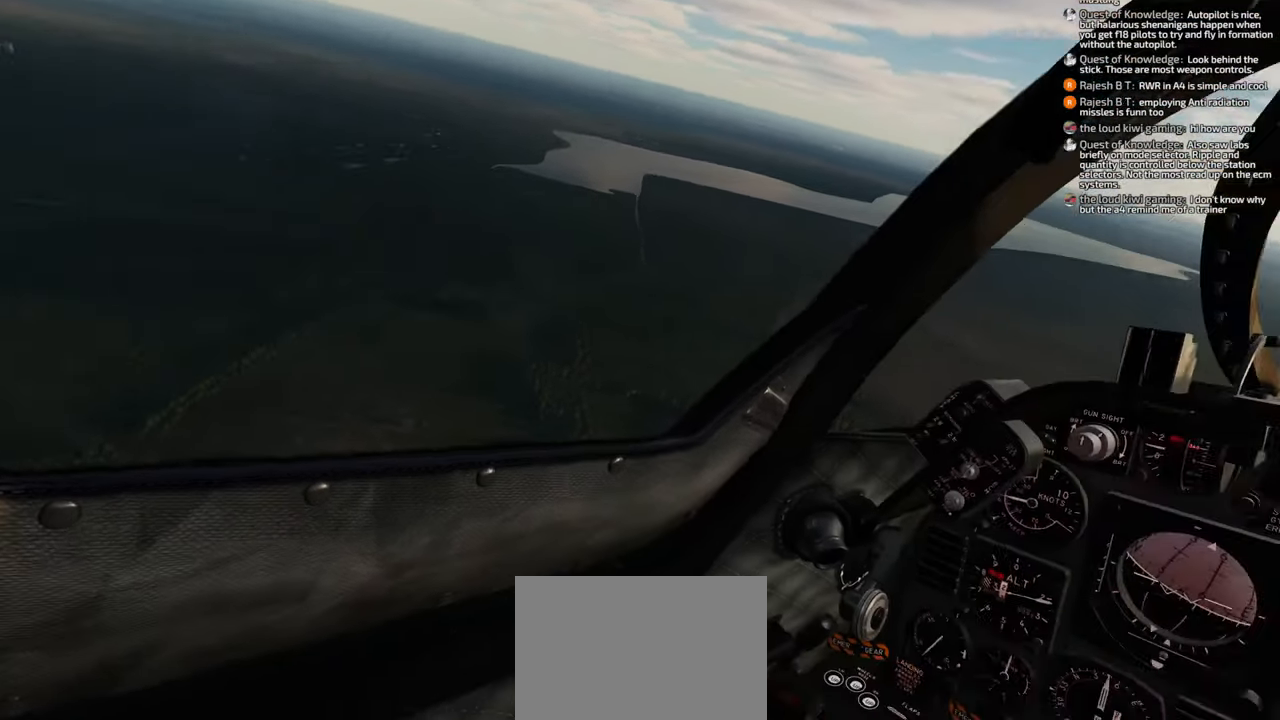
{"buttons": [], "left_stick": "center", "right_stick": "right", "events": [[117, "right_stick", "right"]]}
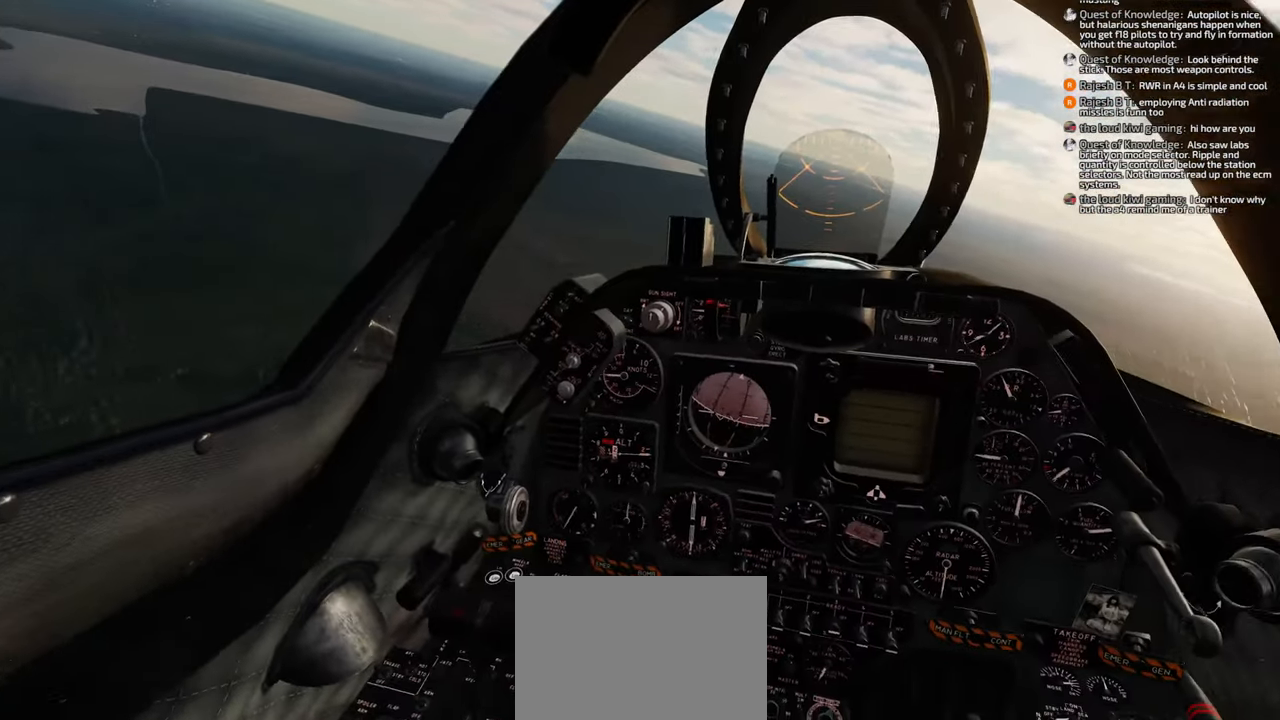
{"buttons": [], "left_stick": "center", "right_stick": "center", "events": [[350, "right_stick", "center"]]}
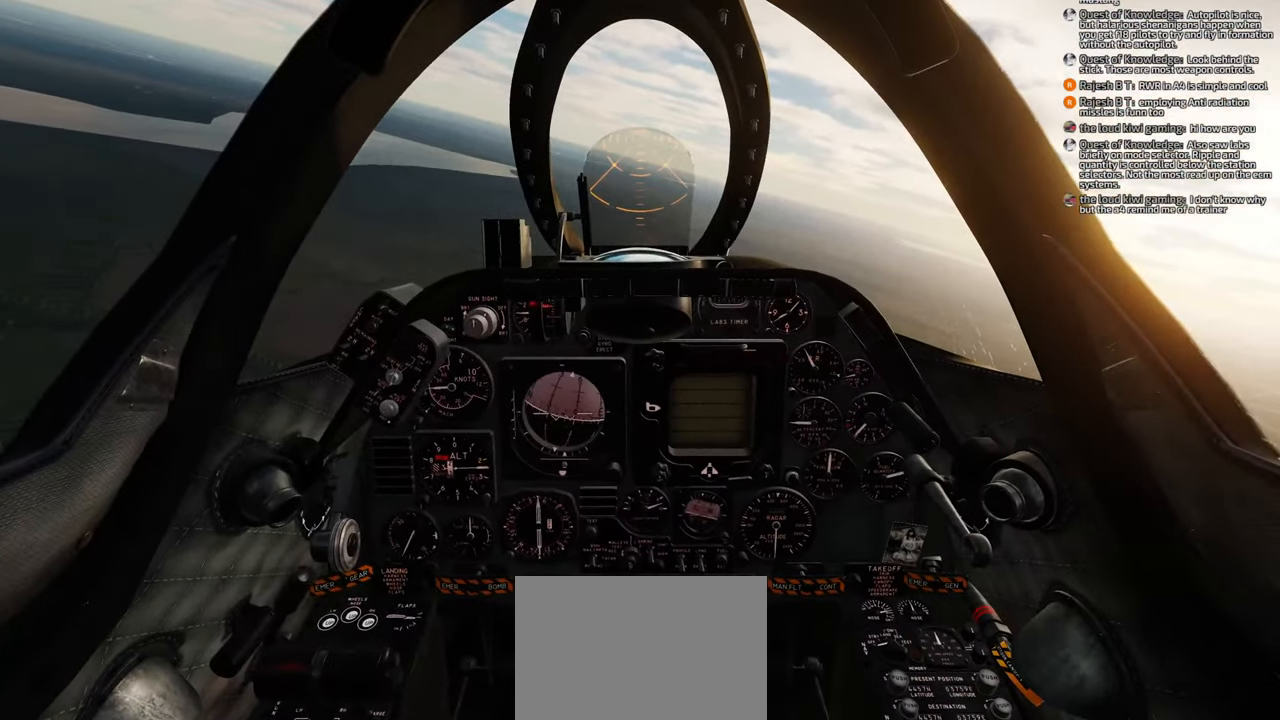
{"buttons": [], "left_stick": "center", "right_stick": "center", "events": []}
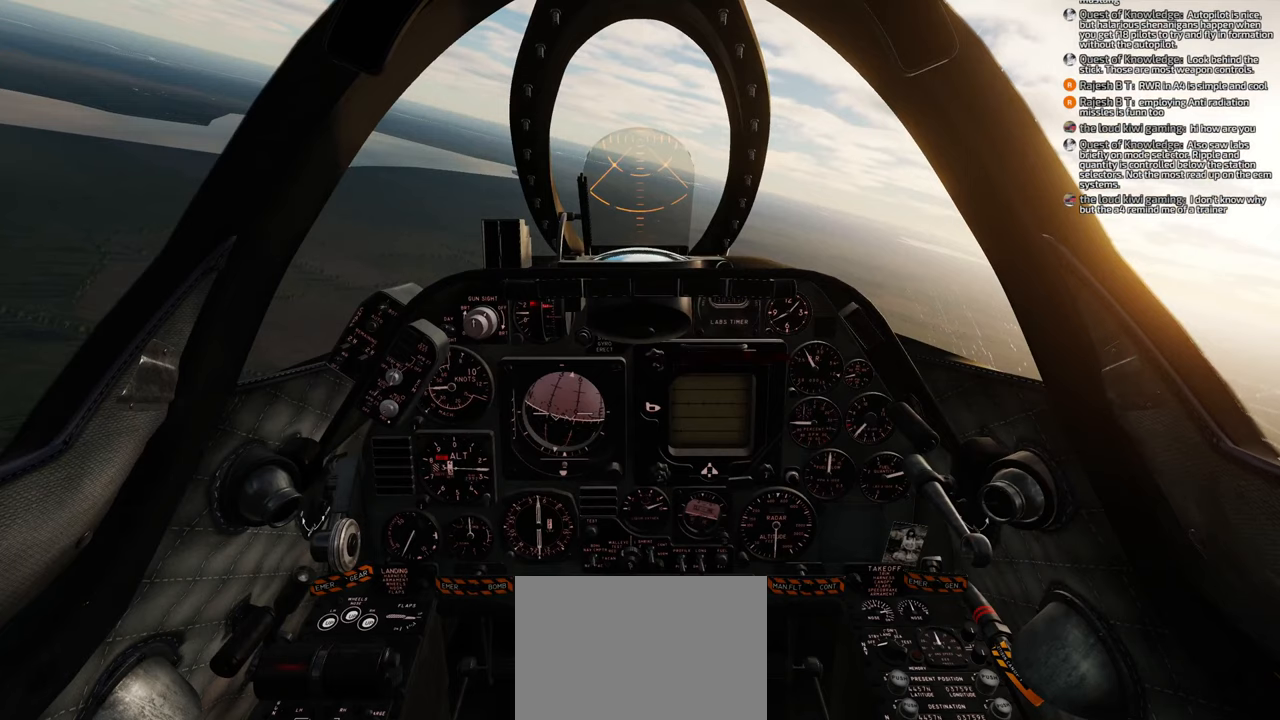
{"buttons": [], "left_stick": "center", "right_stick": "center", "events": []}
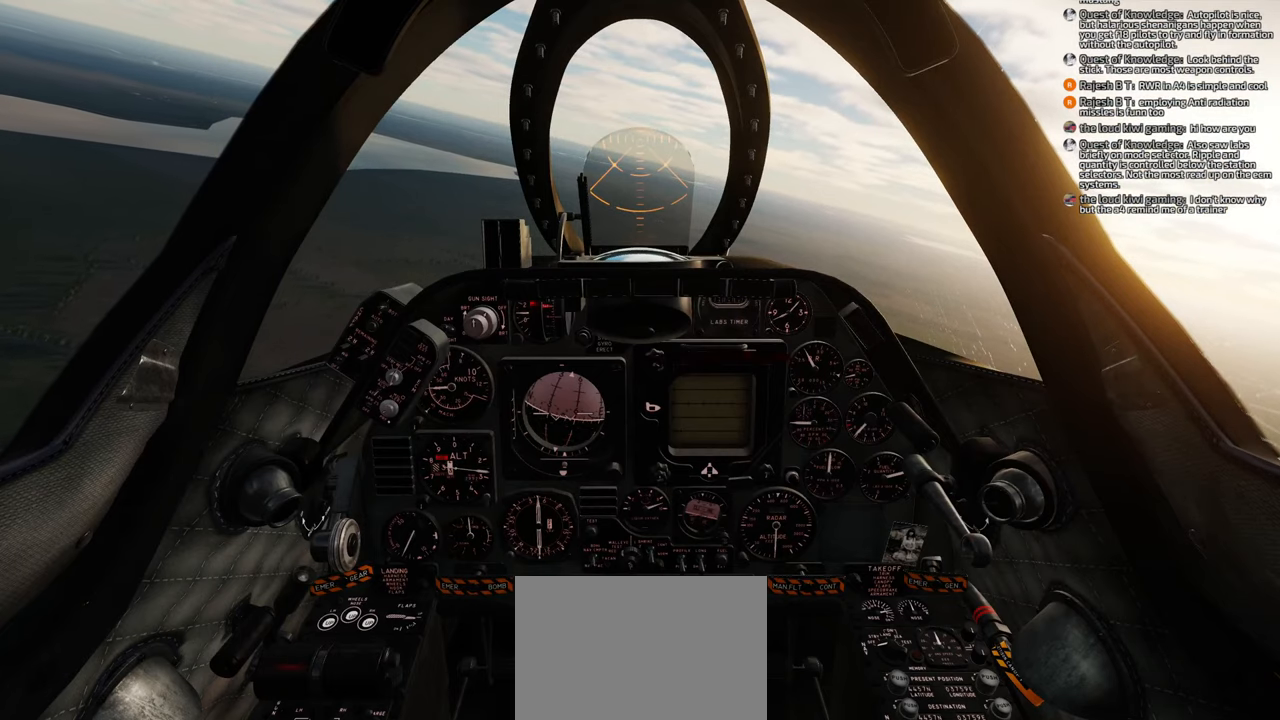
{"buttons": [], "left_stick": "center", "right_stick": "center", "events": []}
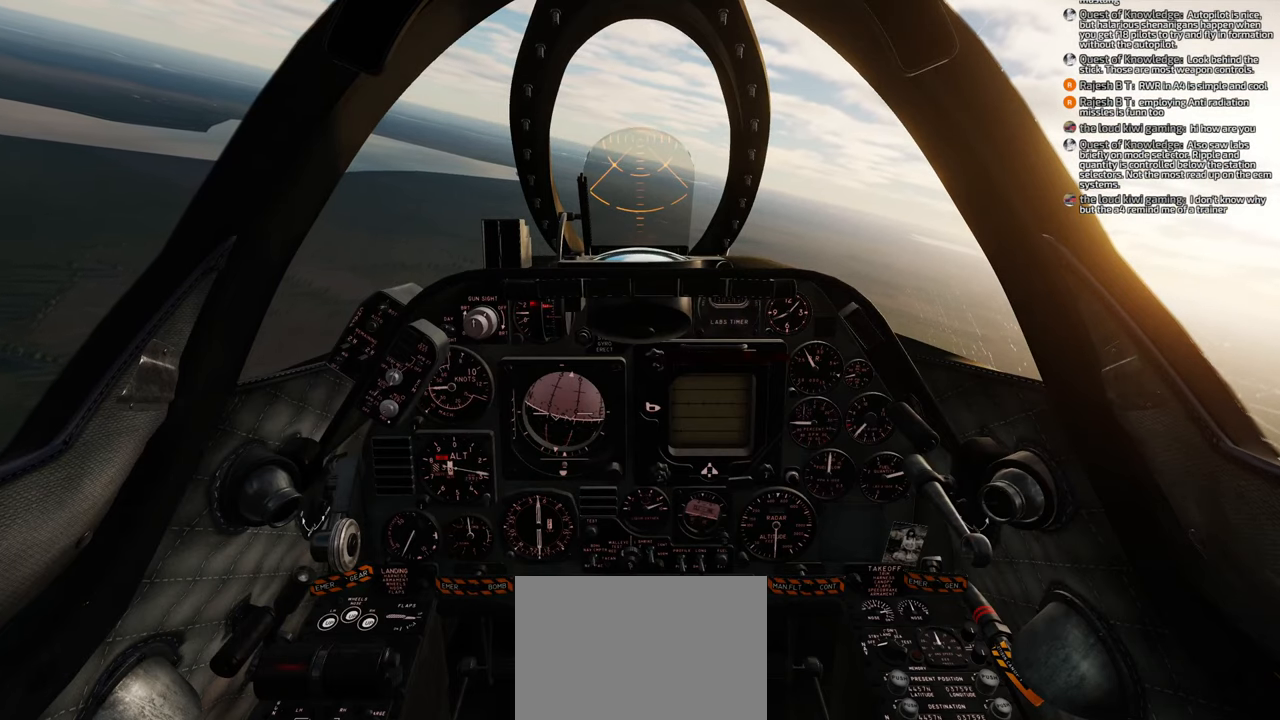
{"buttons": [], "left_stick": "center", "right_stick": "center", "events": []}
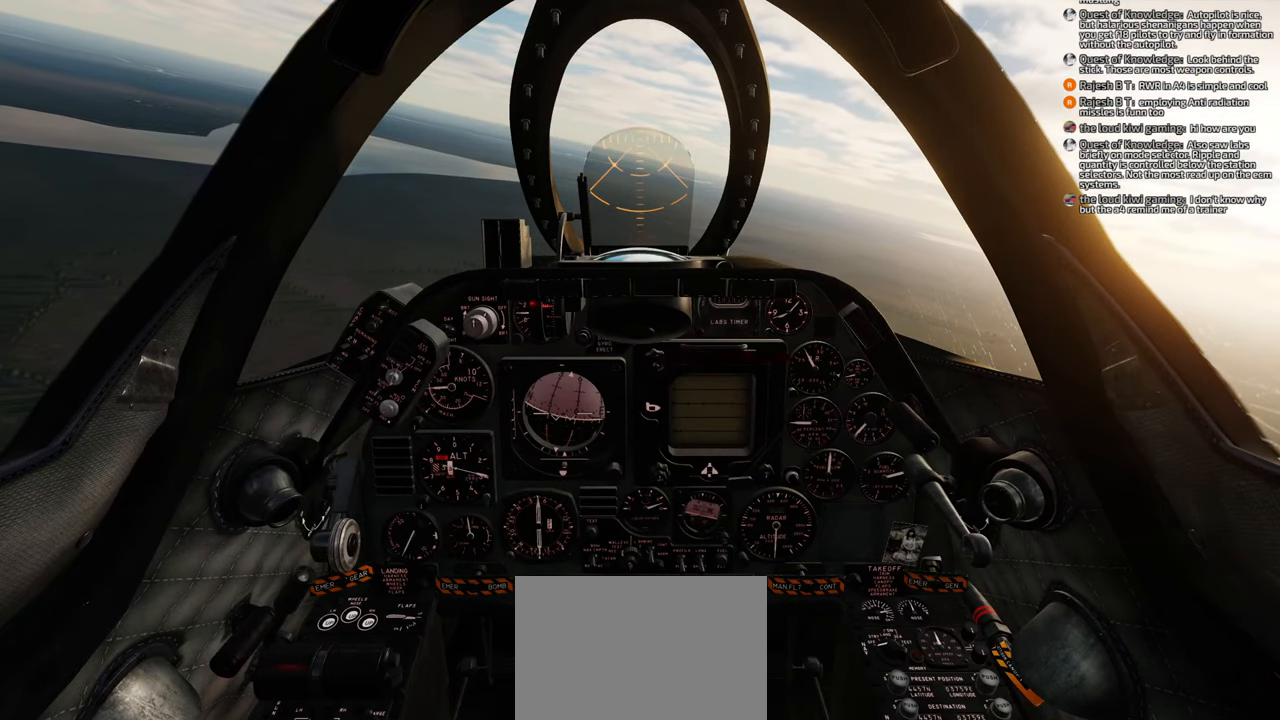
{"buttons": [], "left_stick": "center", "right_stick": "center", "events": []}
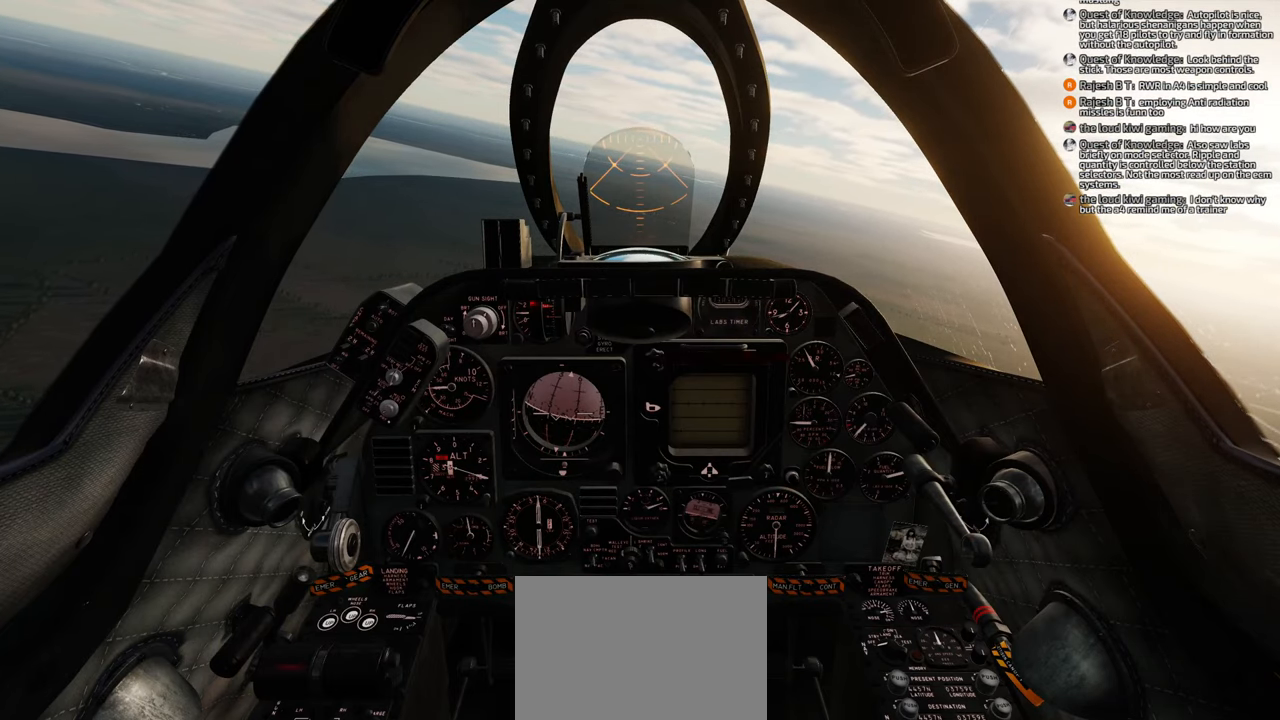
{"buttons": [], "left_stick": "center", "right_stick": "center", "events": []}
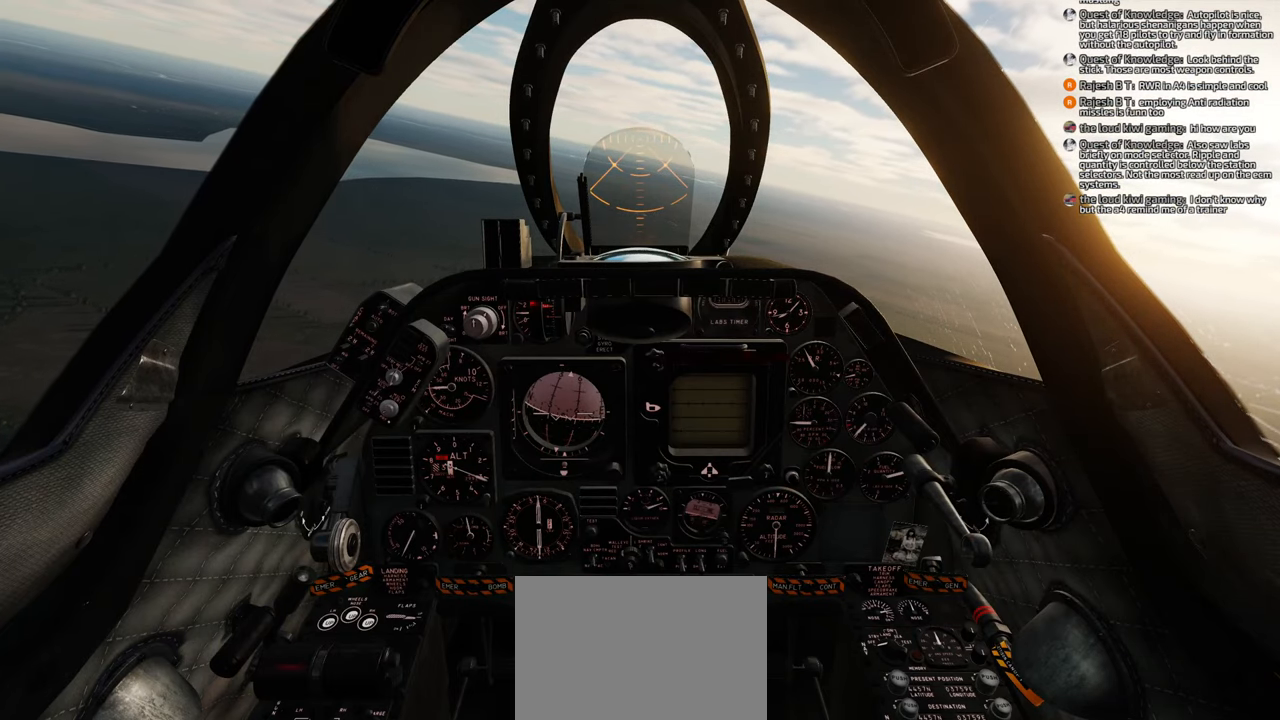
{"buttons": [], "left_stick": "center", "right_stick": "center", "events": [[217, "DPAD_LEFT", "down"], [350, "DPAD_LEFT", "up"]]}
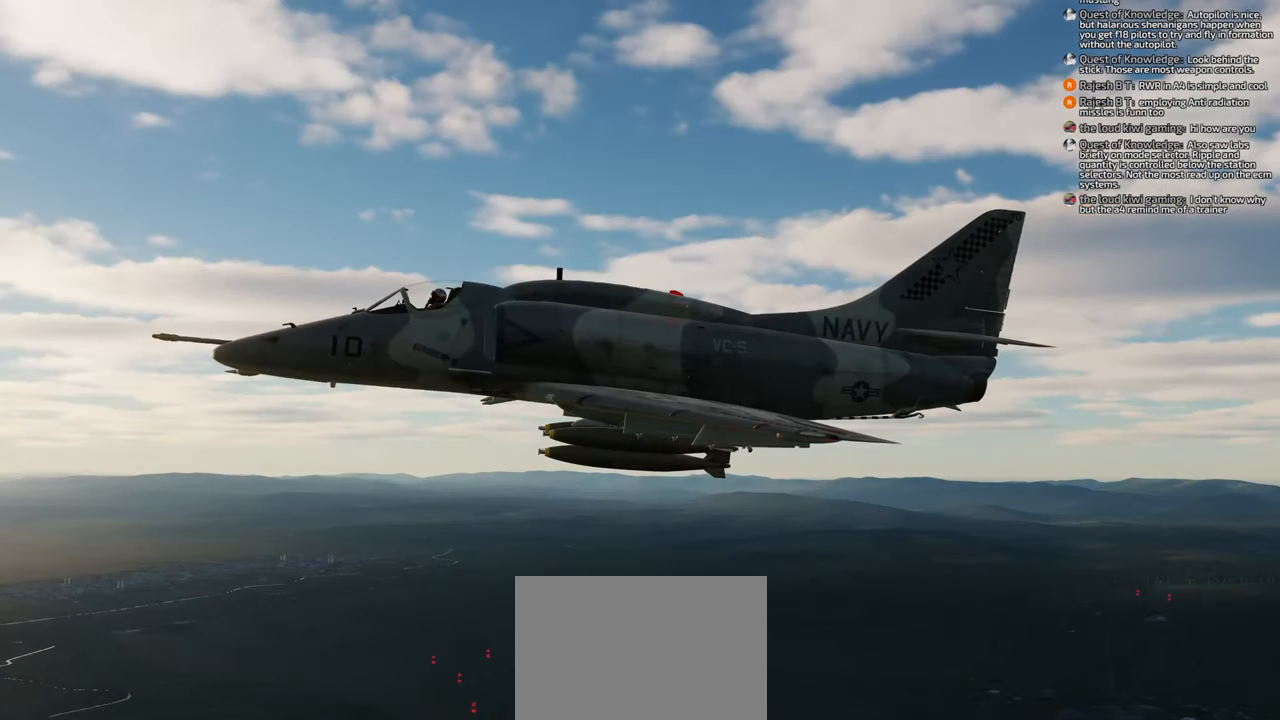
{"buttons": [], "left_stick": "center", "right_stick": "left", "events": [[200, "right_stick", "down-left"], [367, "right_stick", "left"]]}
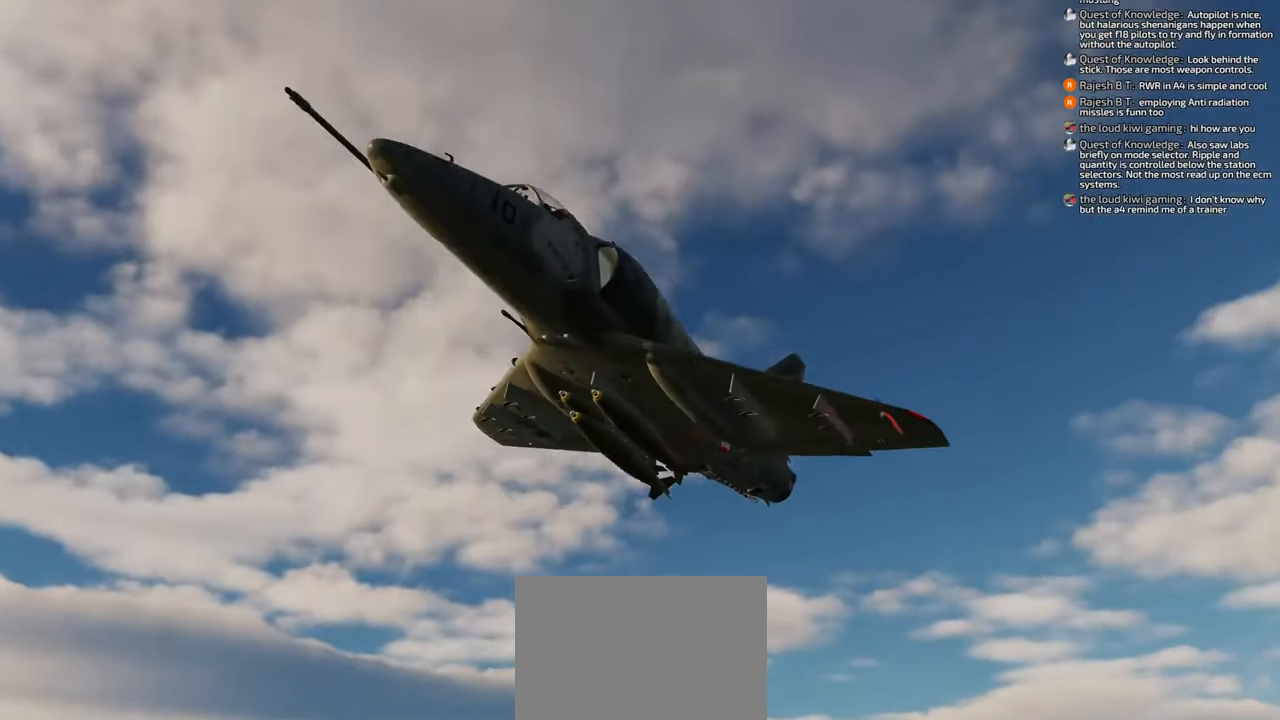
{"buttons": [], "left_stick": "center", "right_stick": "center", "events": [[150, "right_stick", "center"]]}
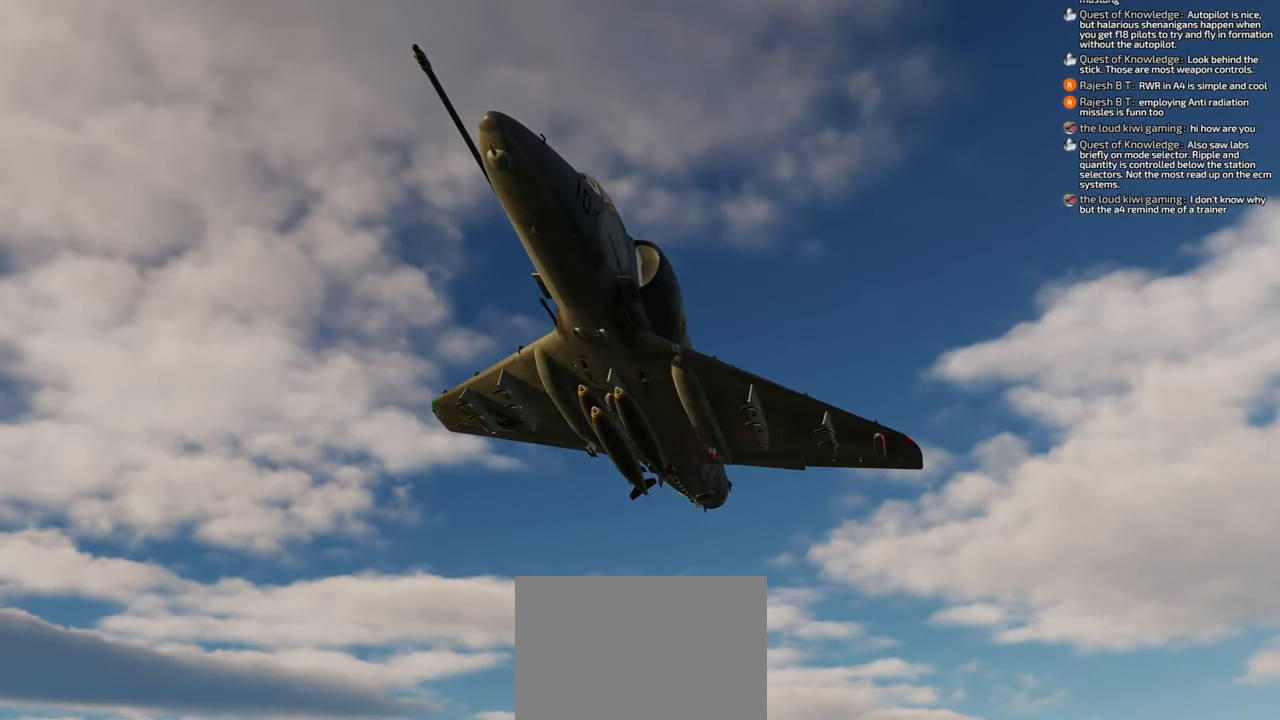
{"buttons": [], "left_stick": "center", "right_stick": "center", "events": []}
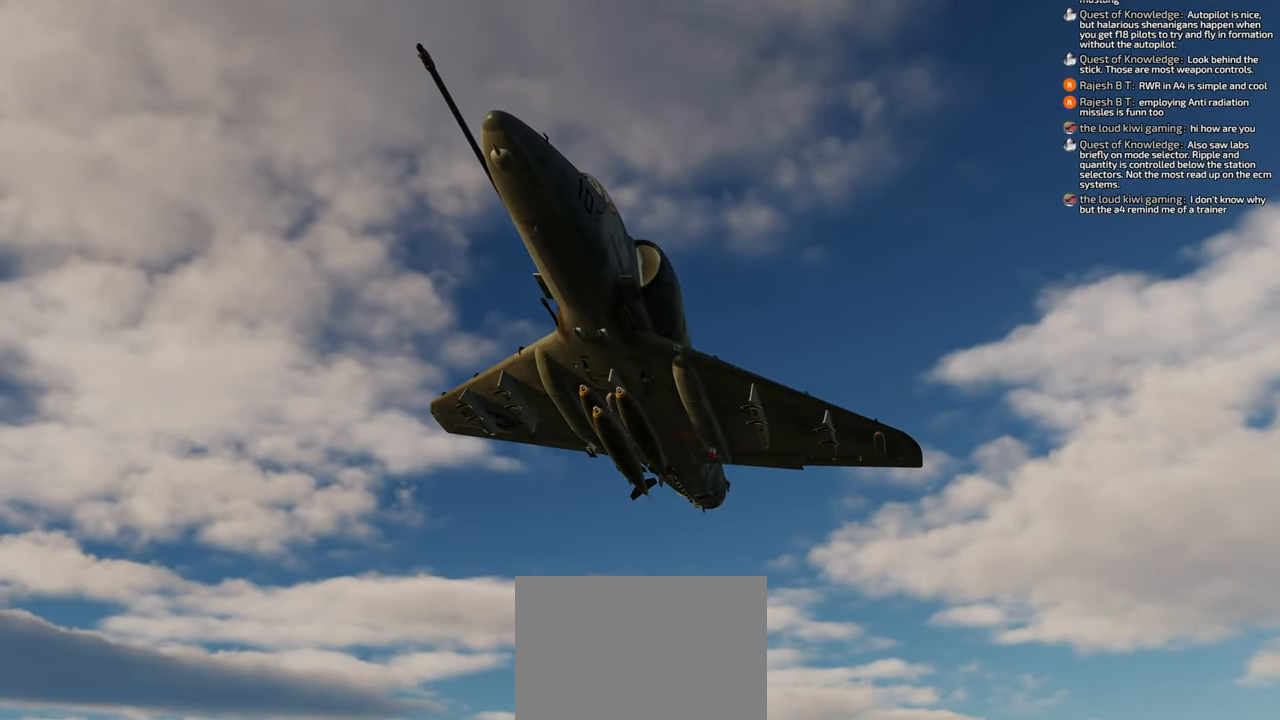
{"buttons": ["R1"], "left_stick": "center", "right_stick": "center", "events": [[133, "R1", "down"]]}
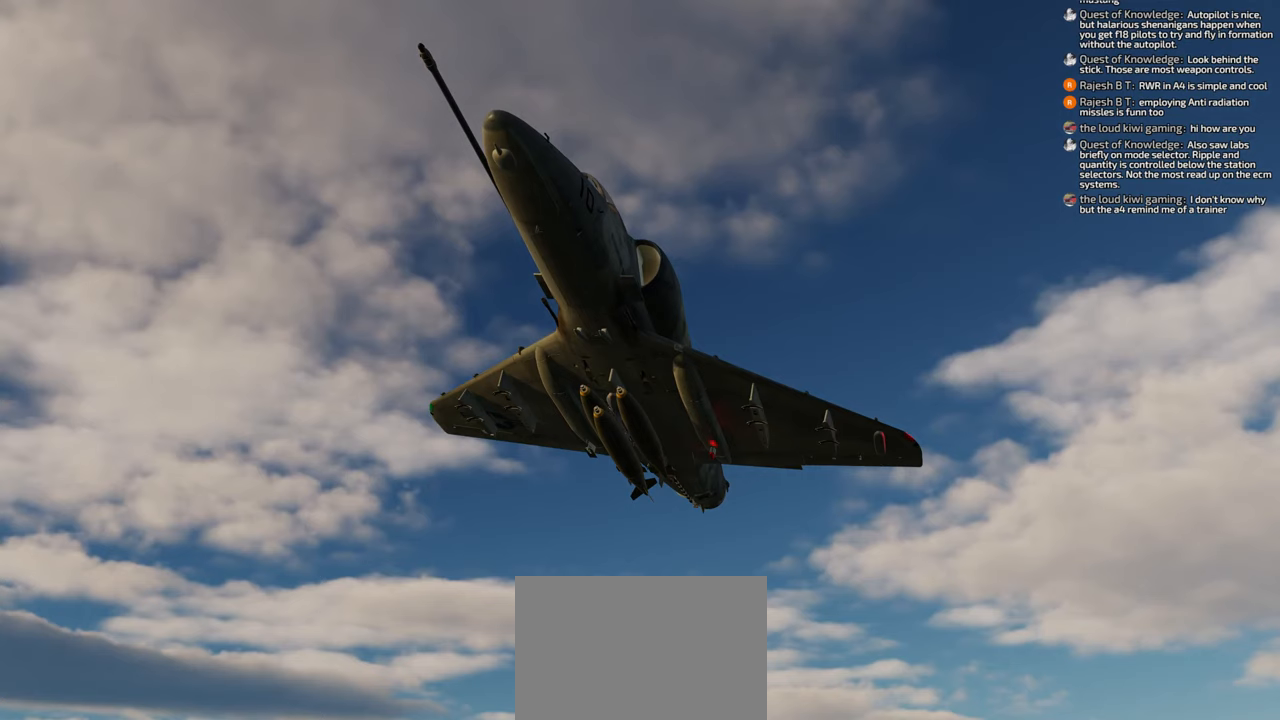
{"buttons": ["R1"], "left_stick": "center", "right_stick": "center", "events": [[167, "L3", "down"], [317, "L3", "up"]]}
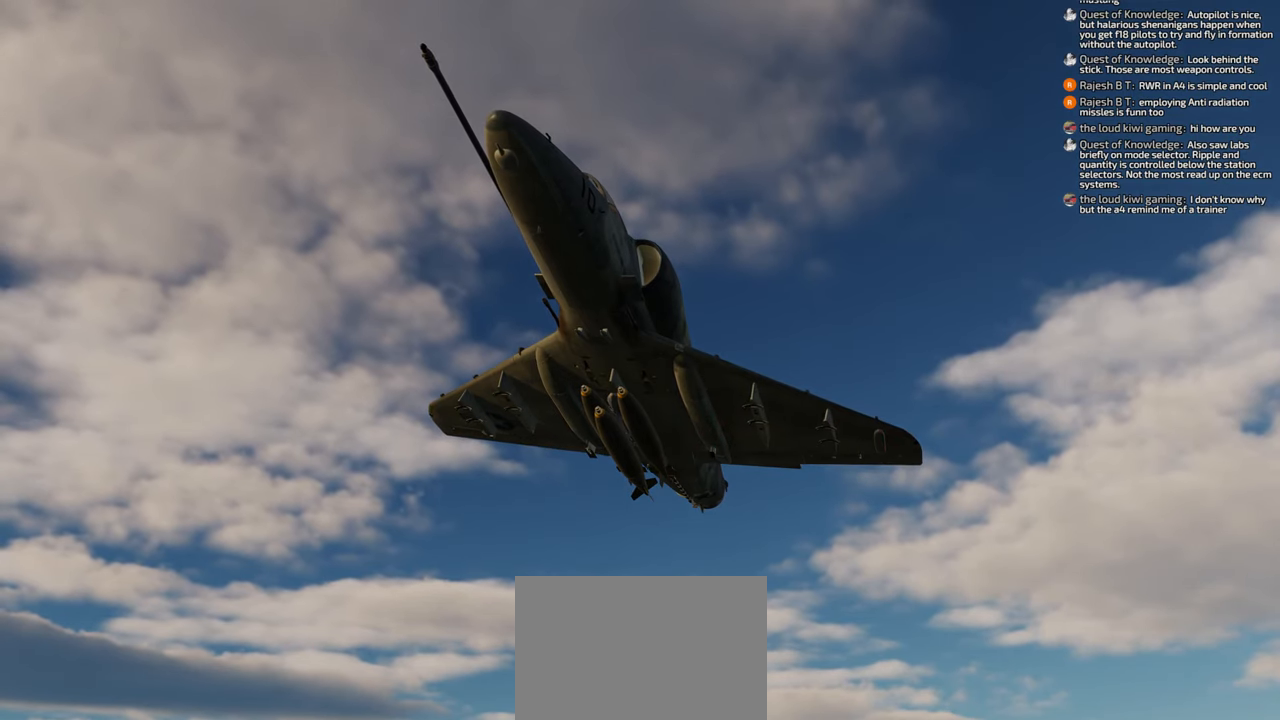
{"buttons": [], "left_stick": "center", "right_stick": "center", "events": [[117, "R1", "up"]]}
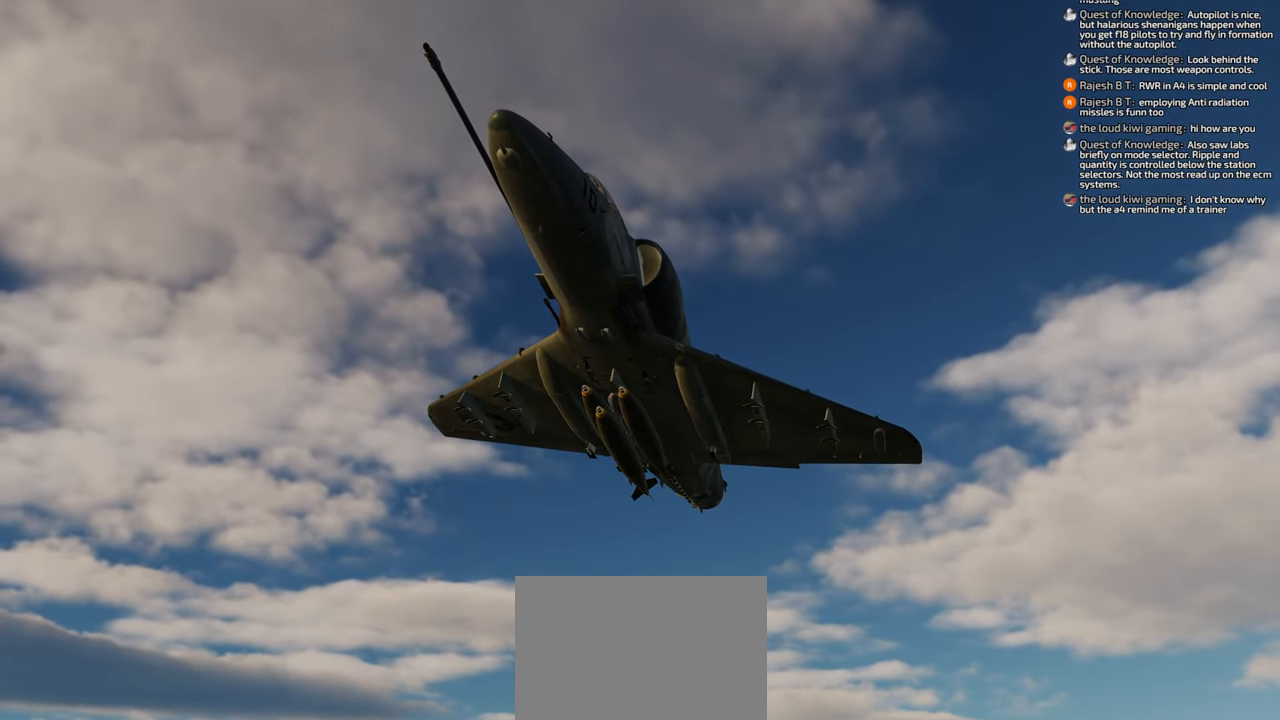
{"buttons": [], "left_stick": "center", "right_stick": "center", "events": [[283, "DPAD_UP", "down"], [317, "DPAD_UP", "up"]]}
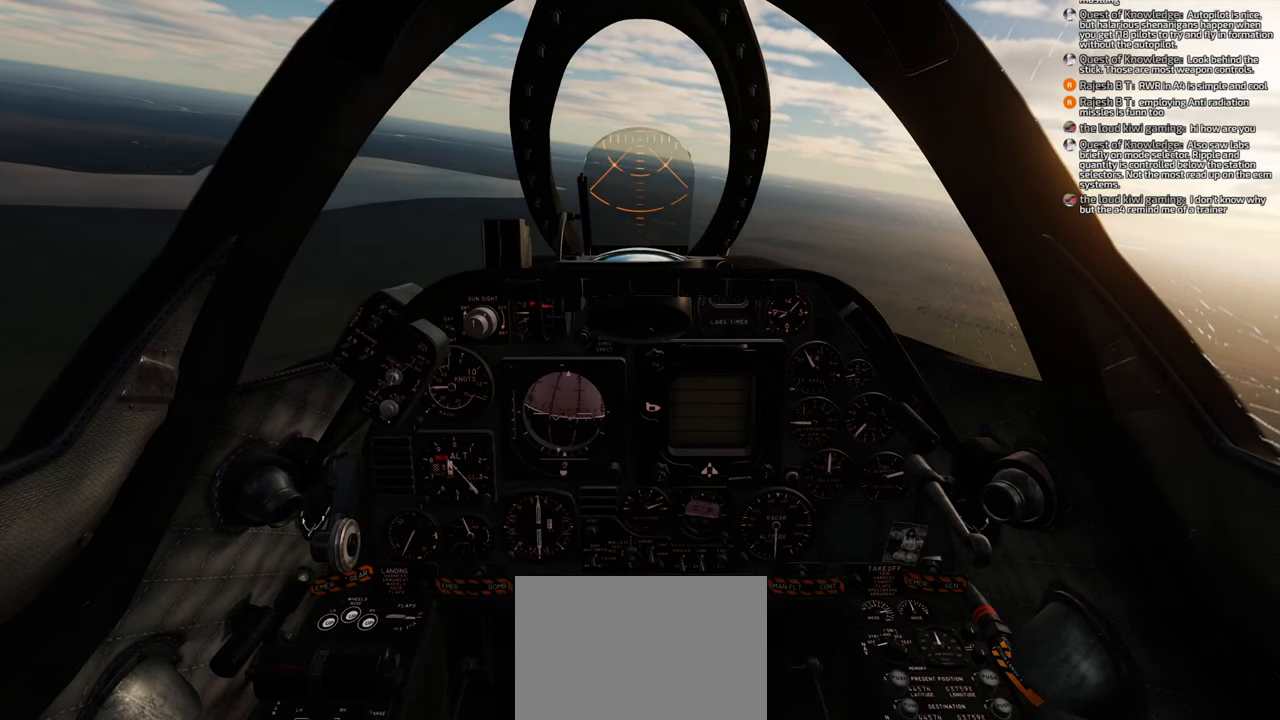
{"buttons": [], "left_stick": "center", "right_stick": "left", "events": [[183, "right_stick", "up-left"], [267, "right_stick", "left"]]}
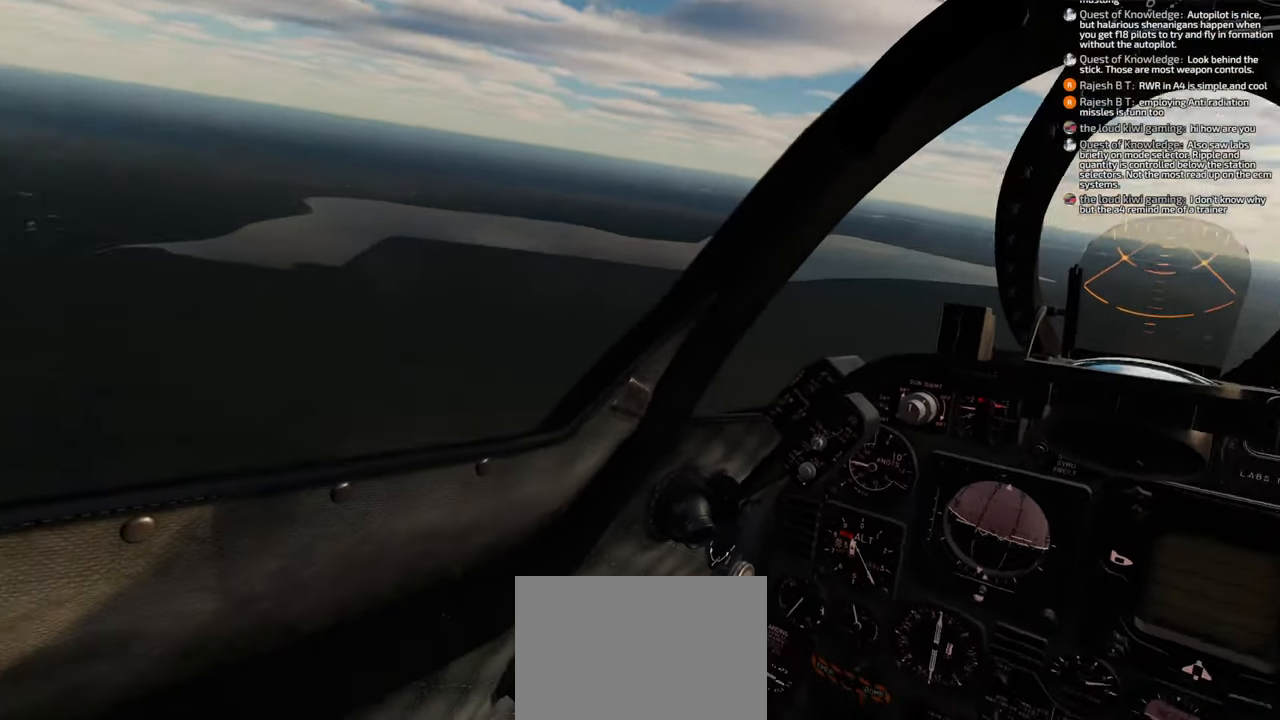
{"buttons": [], "left_stick": "center", "right_stick": "left", "events": []}
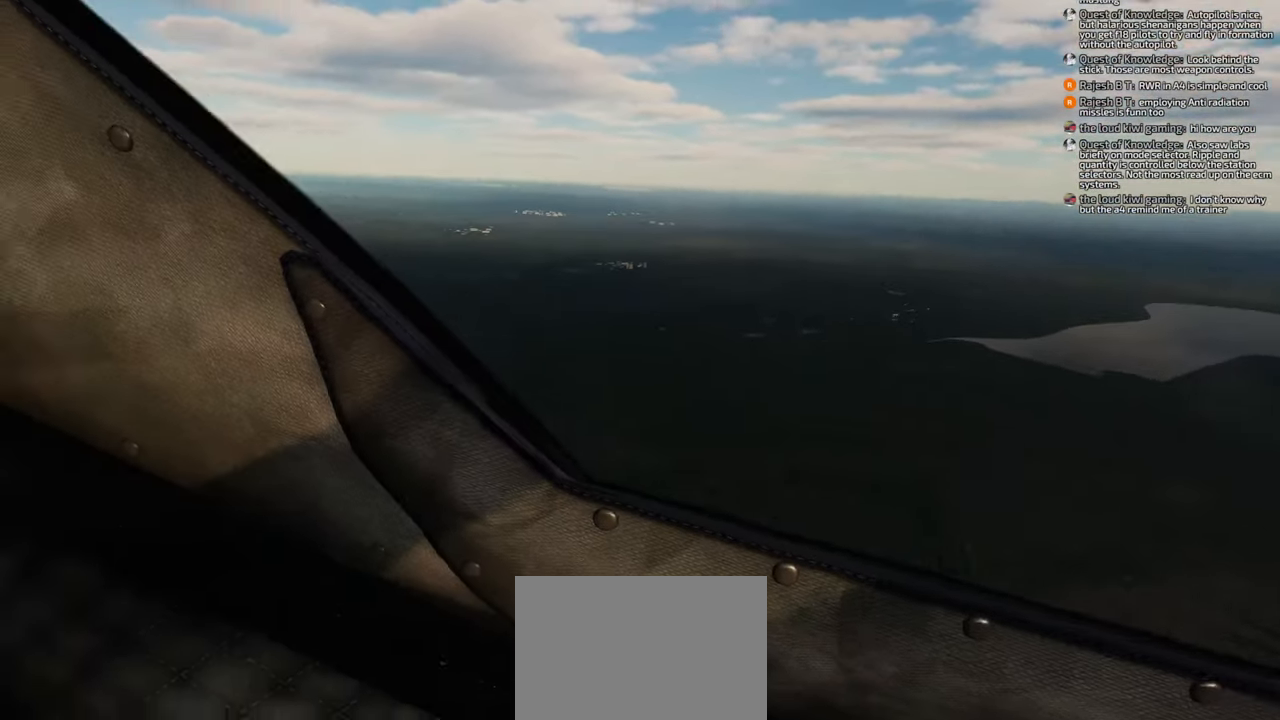
{"buttons": [], "left_stick": "center", "right_stick": "center", "events": [[100, "right_stick", "center"]]}
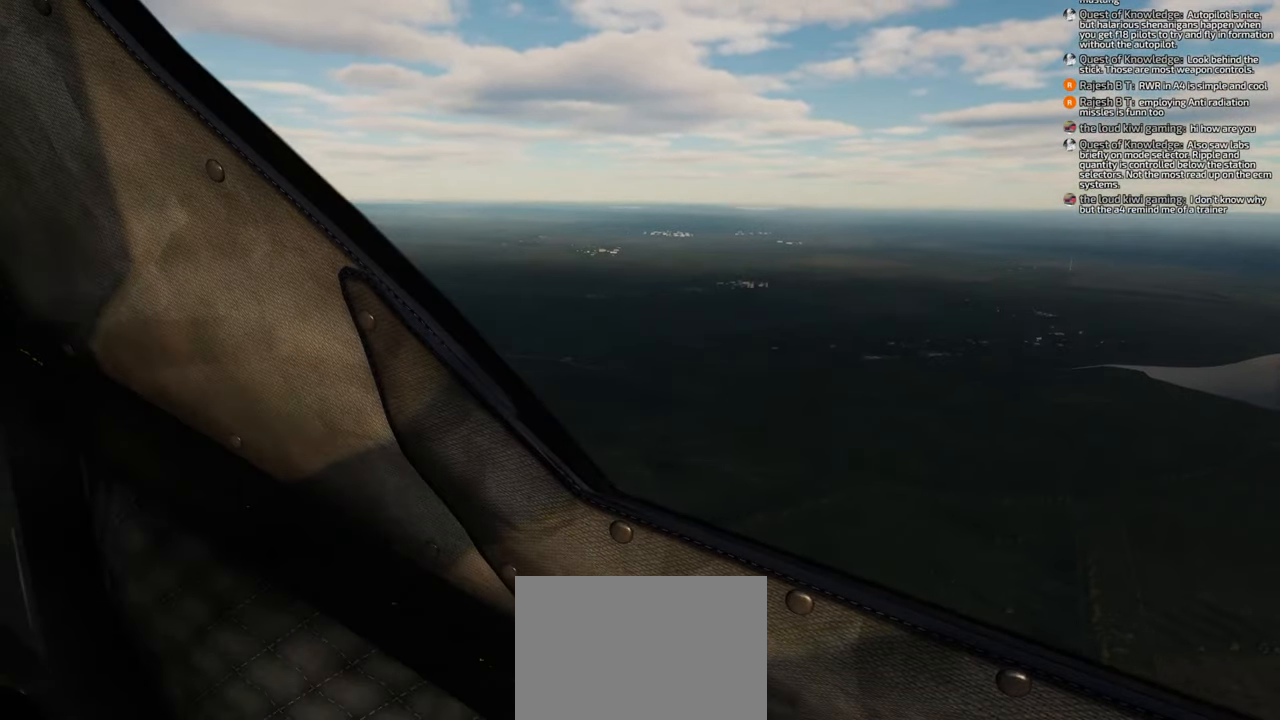
{"buttons": [], "left_stick": "center", "right_stick": "center", "events": []}
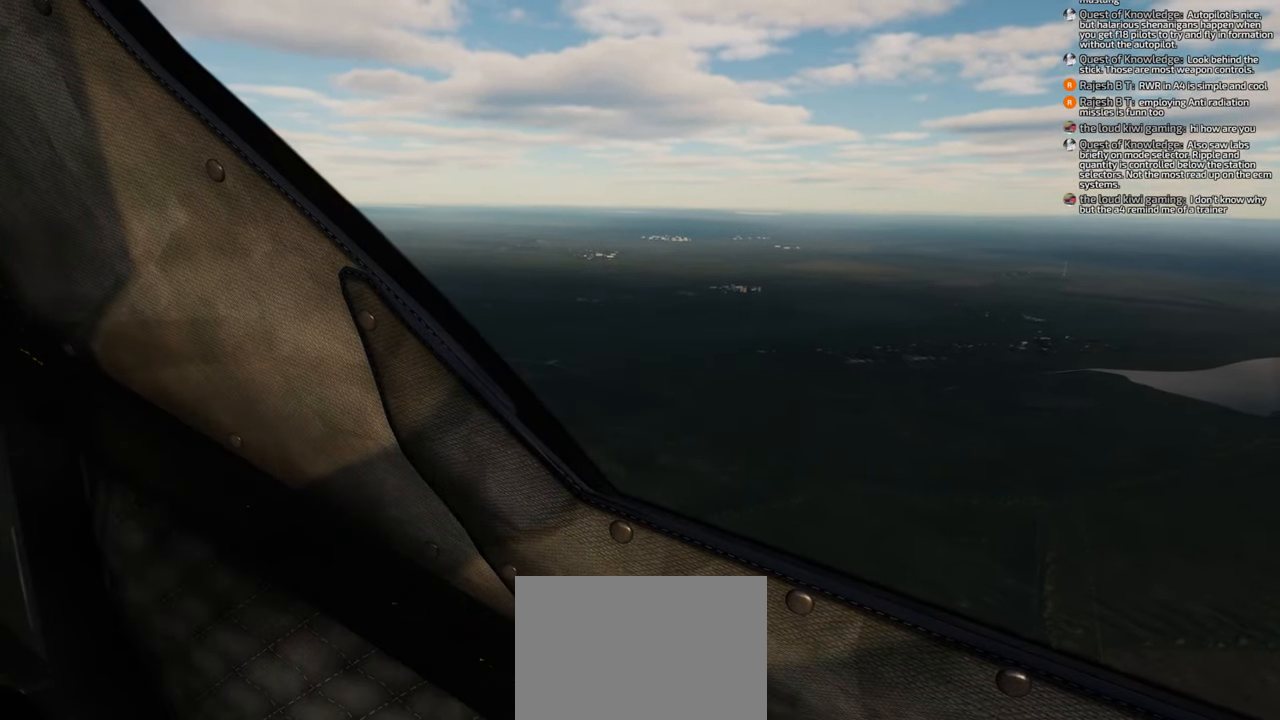
{"buttons": [], "left_stick": "center", "right_stick": "center", "events": []}
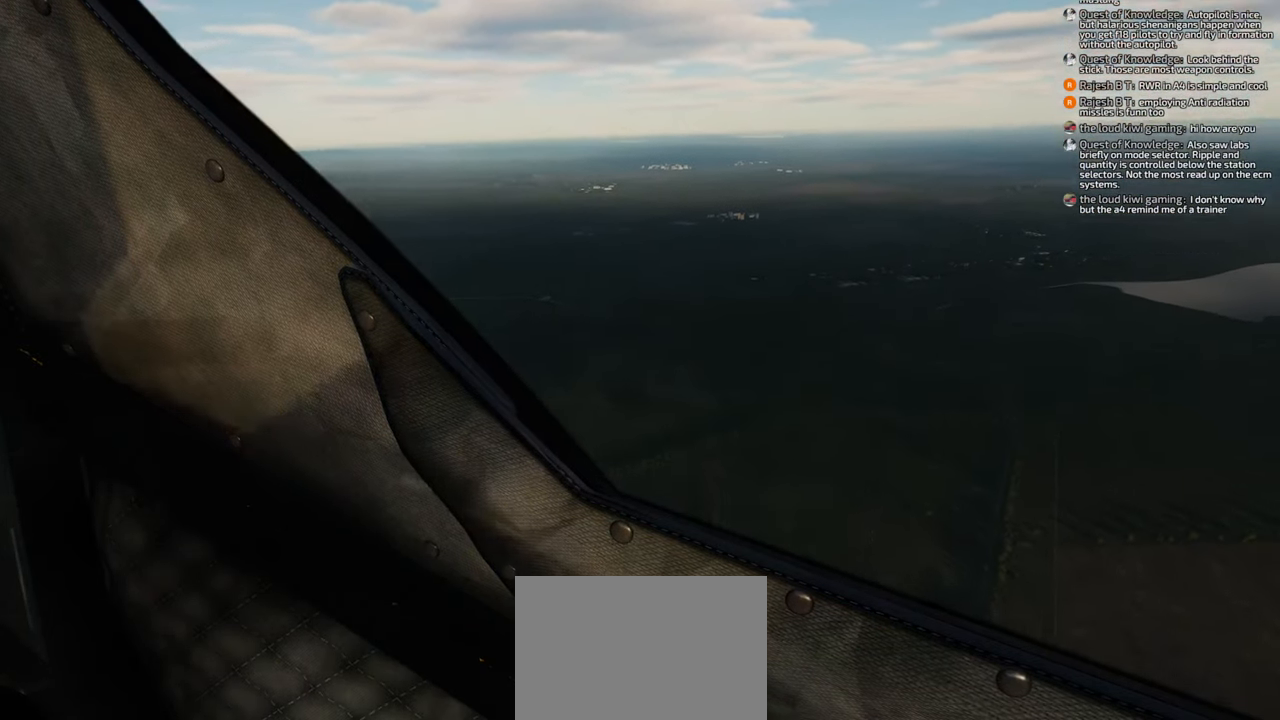
{"buttons": [], "left_stick": "center", "right_stick": "center", "events": []}
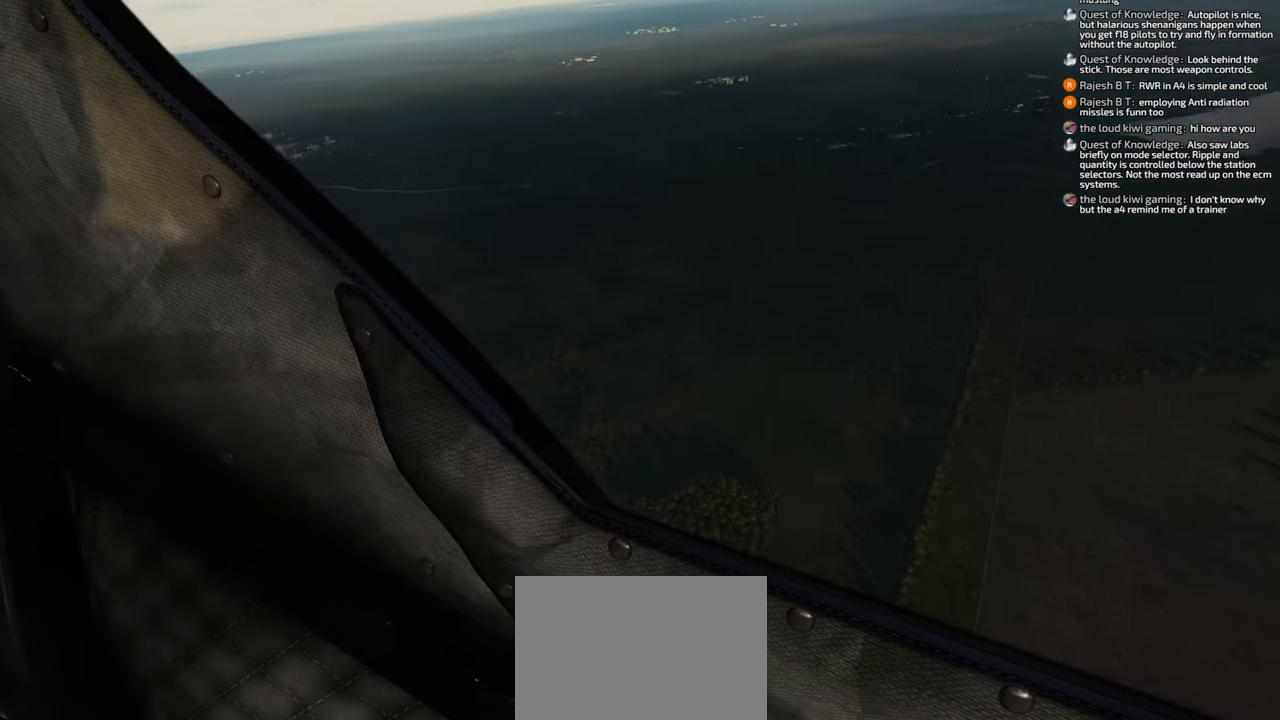
{"buttons": [], "left_stick": "center", "right_stick": "center", "events": []}
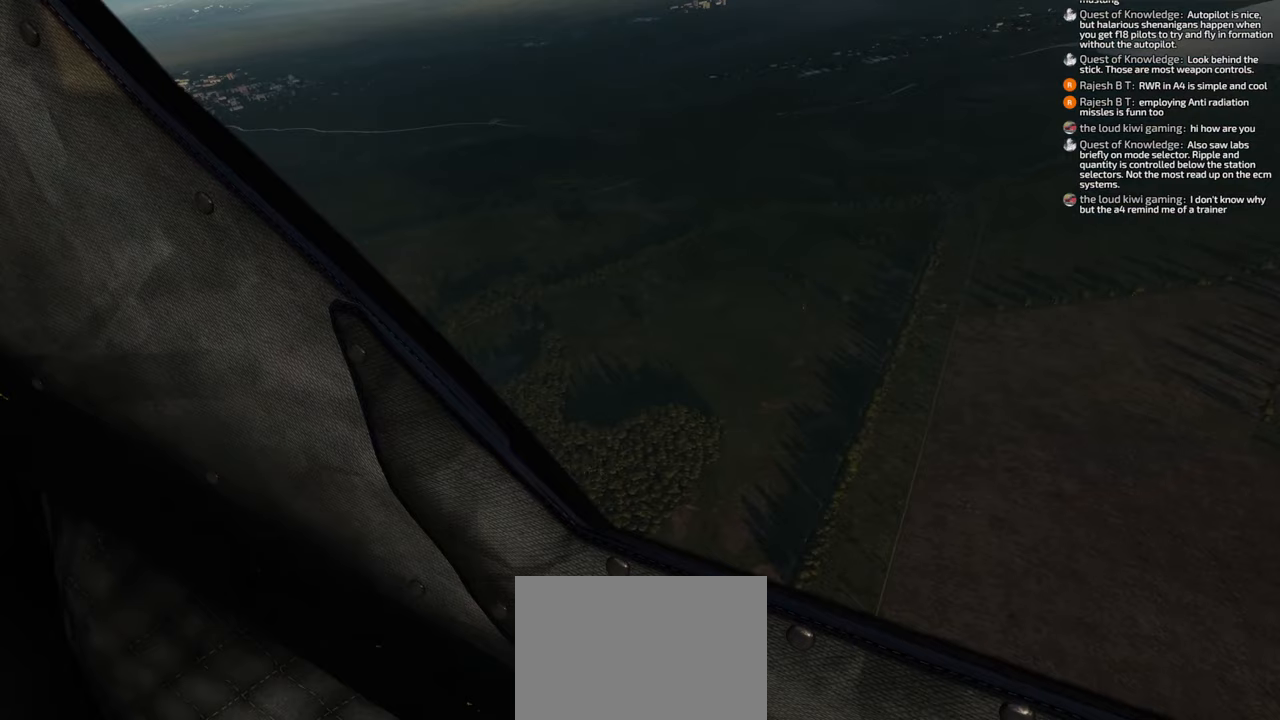
{"buttons": [], "left_stick": "center", "right_stick": "center", "events": []}
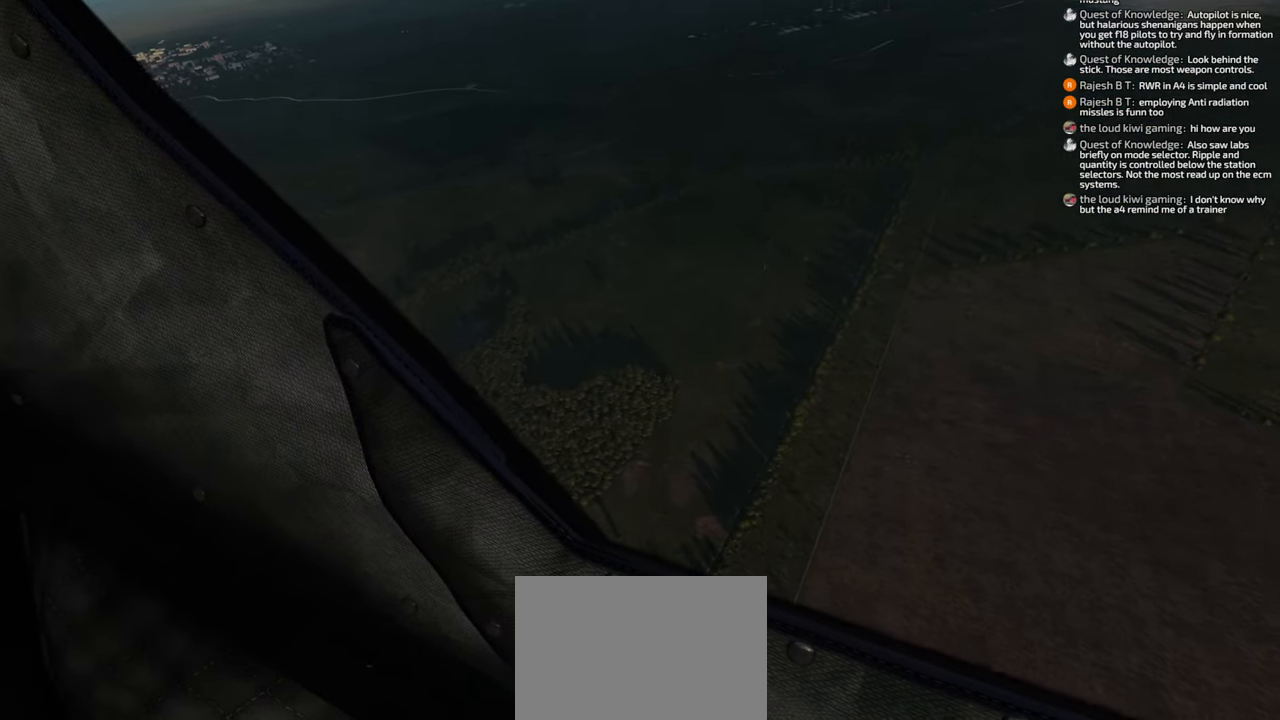
{"buttons": [], "left_stick": "center", "right_stick": "up-right", "events": [[100, "right_stick", "up-right"]]}